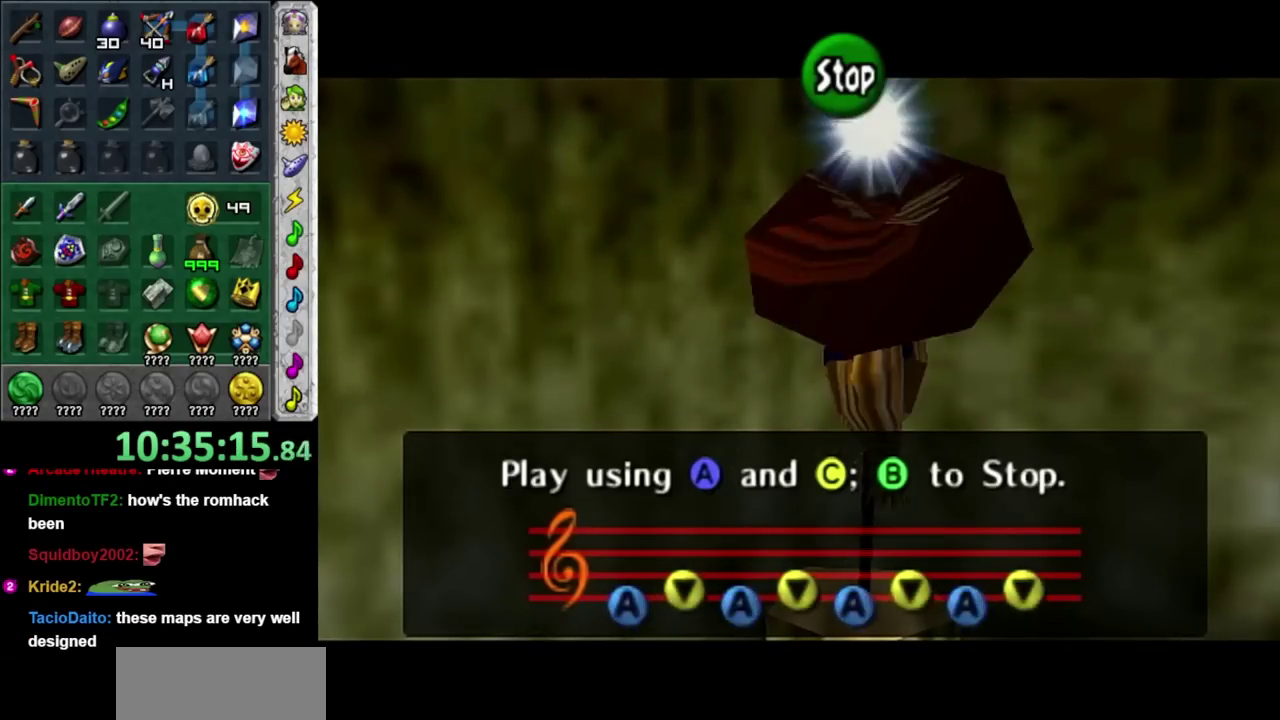
Gameplay with a controller; each line is a JSON object with the inputs held at the frame after it. "events" lists button and stick changes between this image and that frame as [ms after this image, input, new state], when the widget could be followed in between. Not read: HOME L2 L3 R3.
{"buttons": [], "left_stick": "center", "right_stick": "center", "events": []}
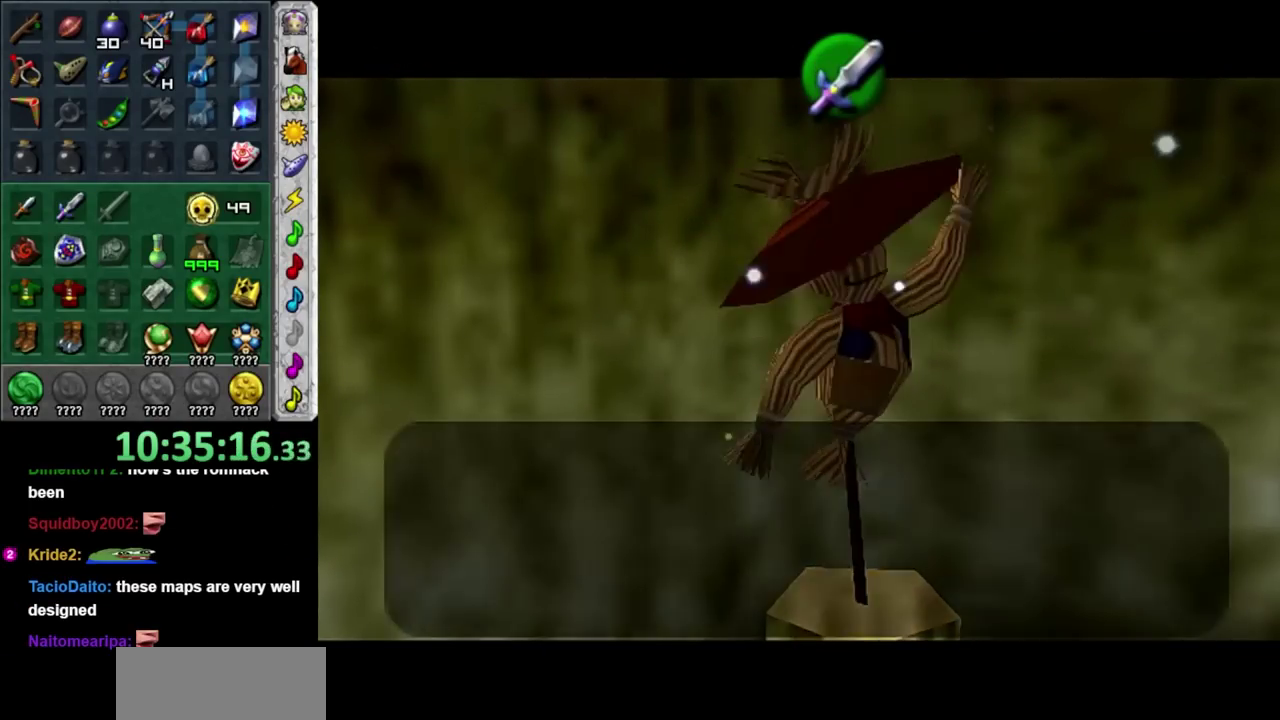
{"buttons": [], "left_stick": "center", "right_stick": "center", "events": []}
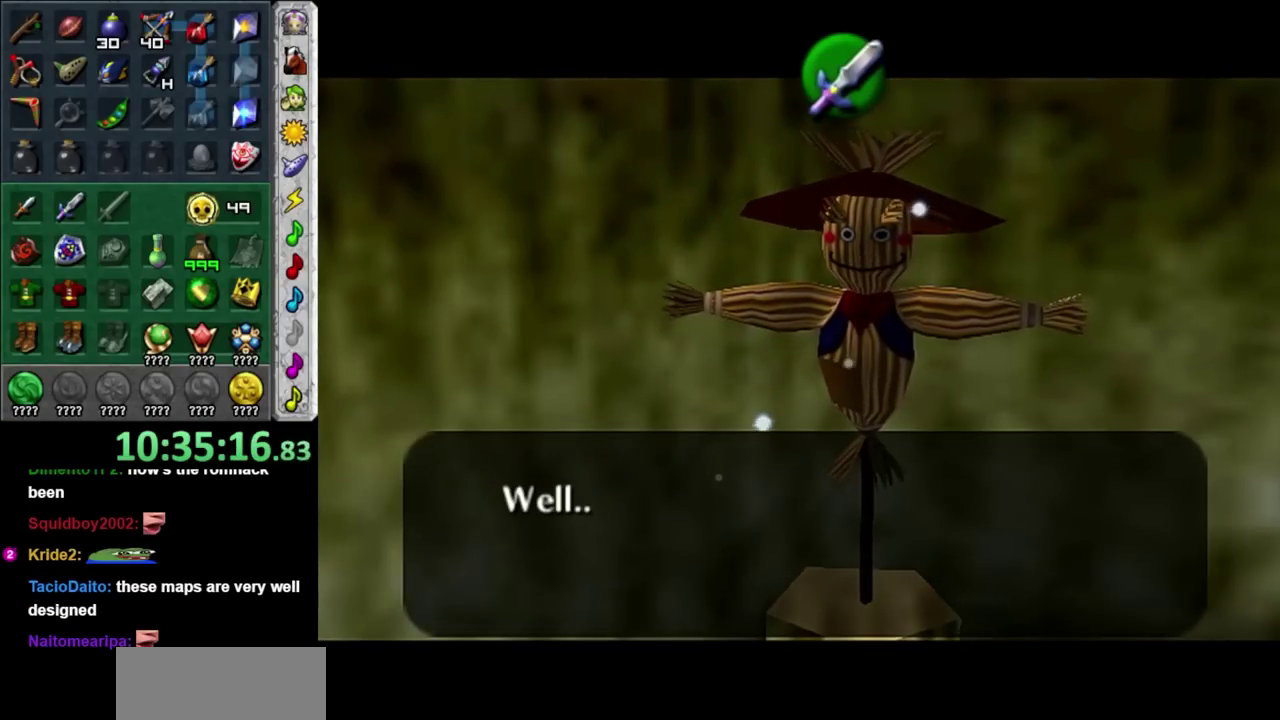
{"buttons": [], "left_stick": "up", "right_stick": "center", "events": [[117, "left_stick", "up-right"], [267, "left_stick", "up"]]}
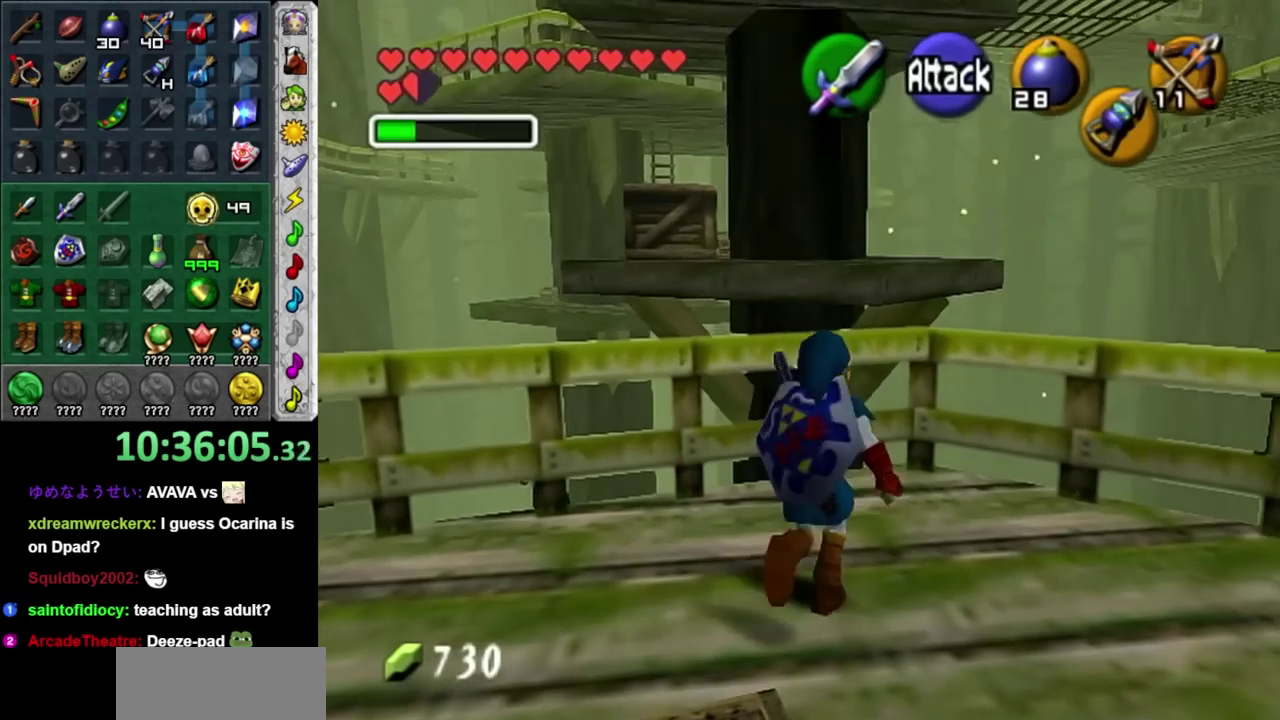
{"buttons": [], "left_stick": "up", "right_stick": "center", "events": [[150, "A", "down"], [267, "A", "up"]]}
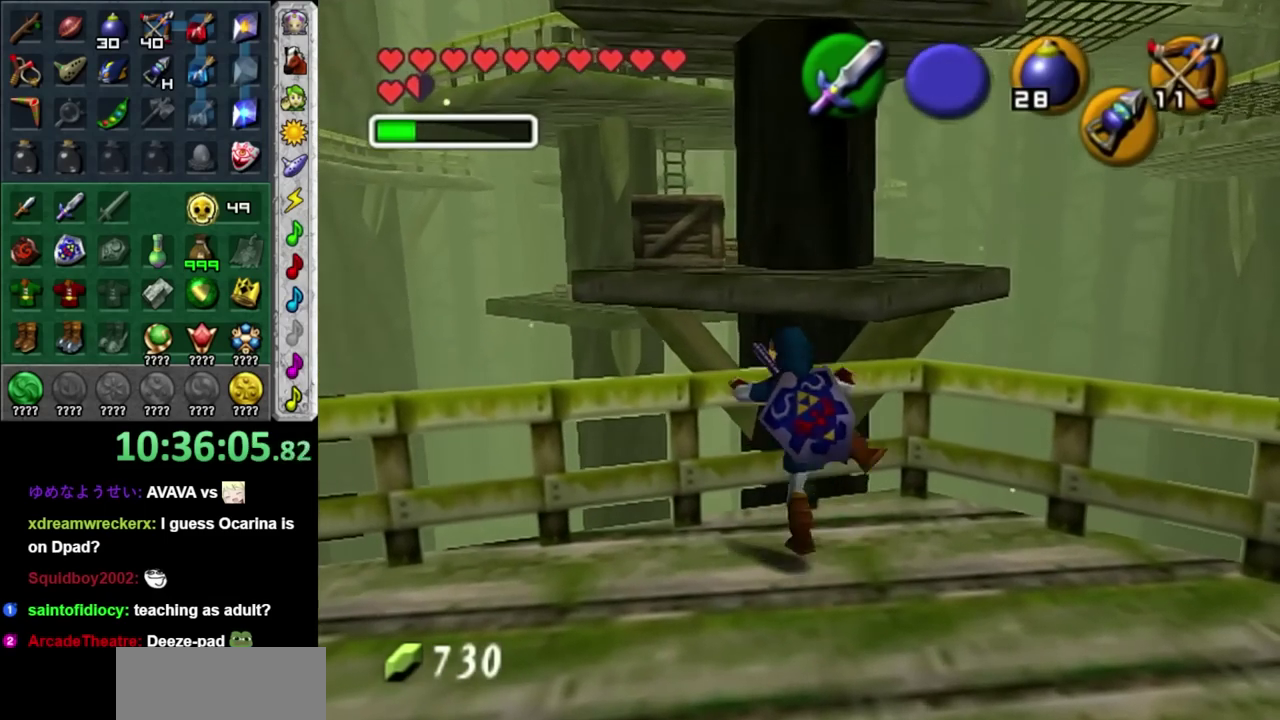
{"buttons": [], "left_stick": "up", "right_stick": "center", "events": []}
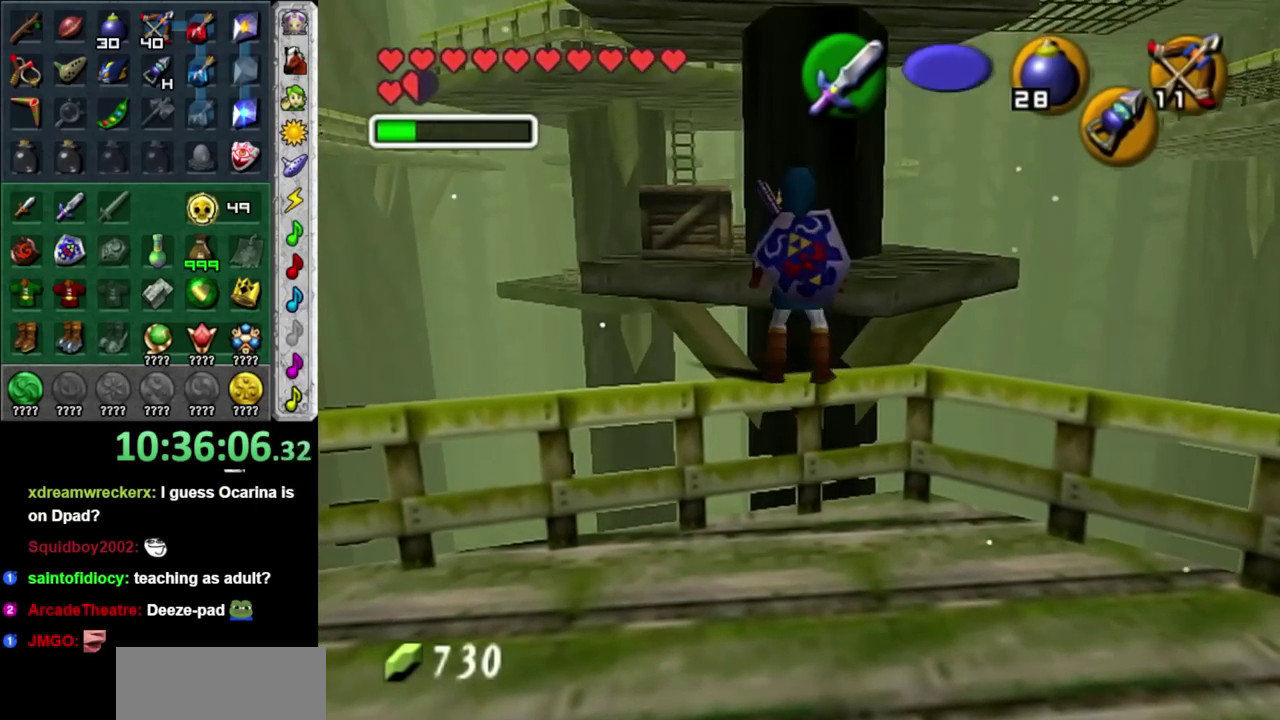
{"buttons": [], "left_stick": "up", "right_stick": "center", "events": []}
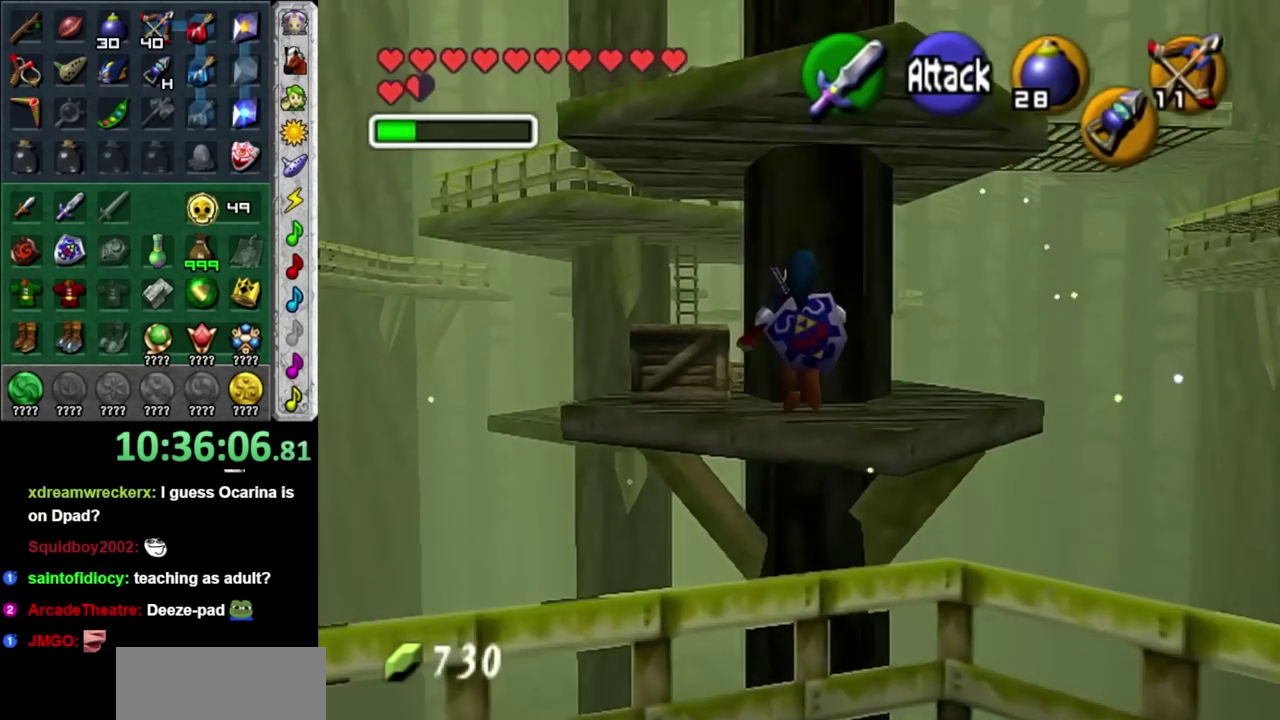
{"buttons": [], "left_stick": "up", "right_stick": "center", "events": []}
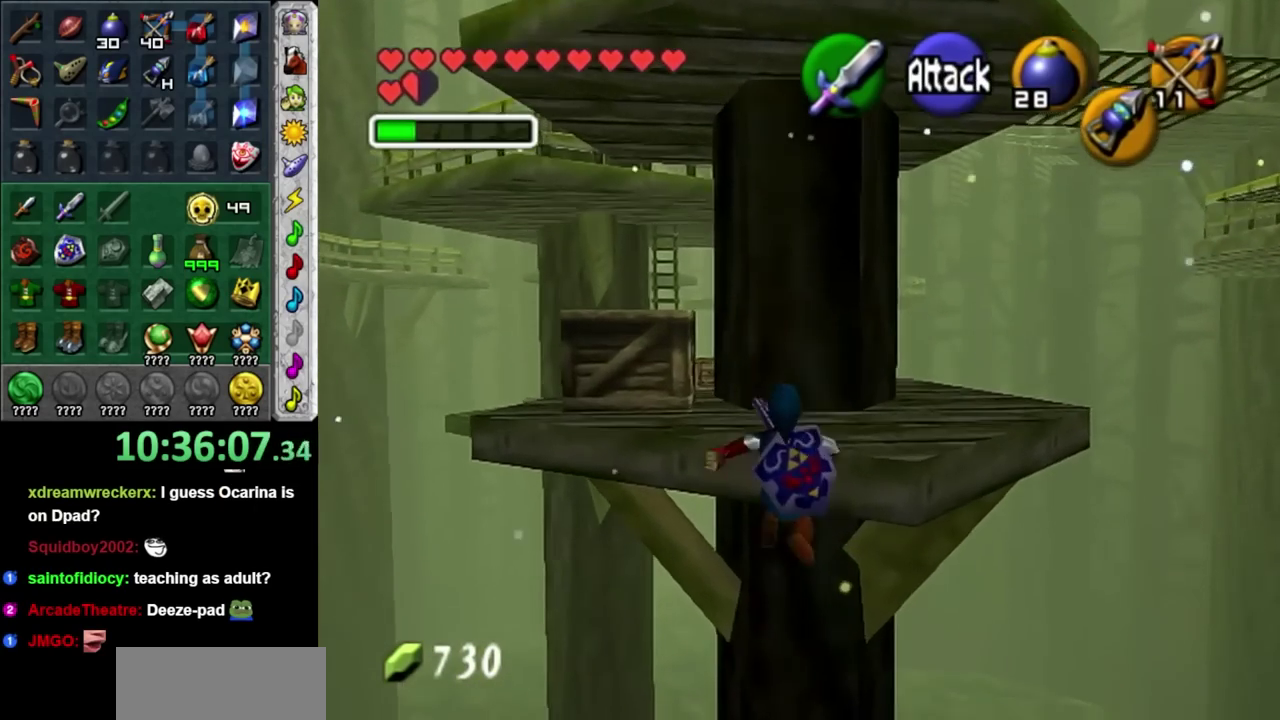
{"buttons": [], "left_stick": "up", "right_stick": "center", "events": []}
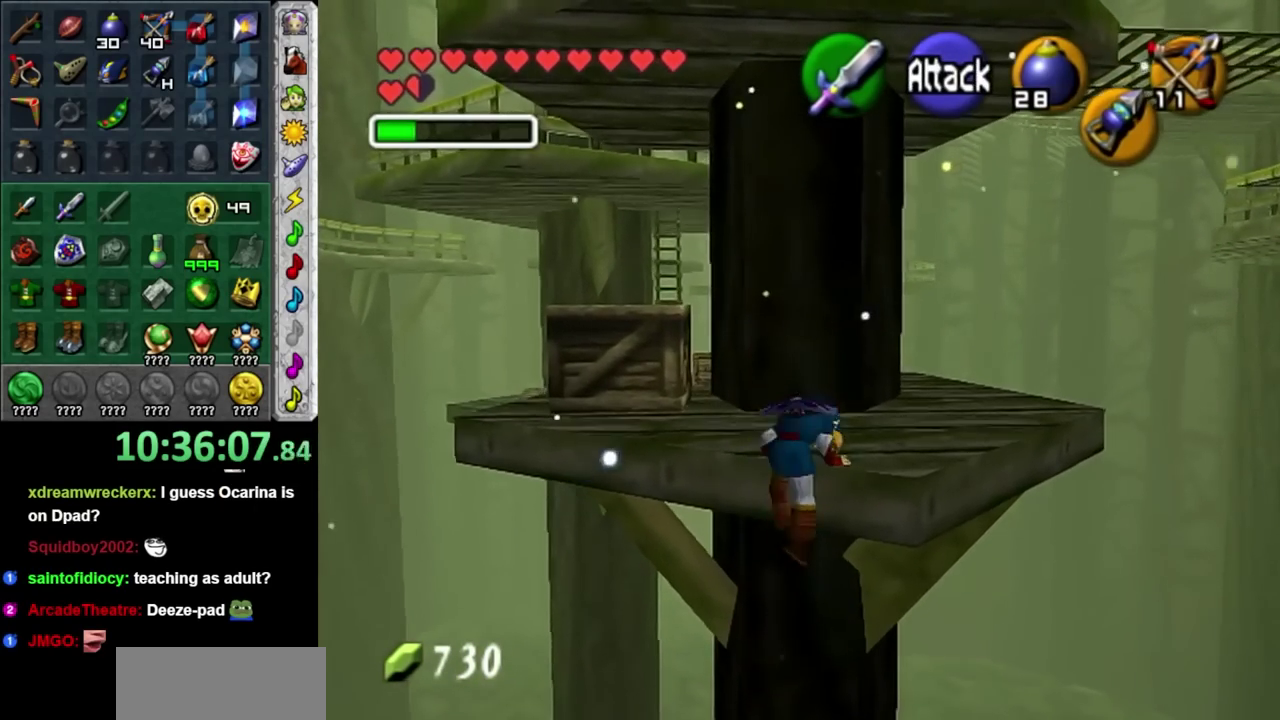
{"buttons": [], "left_stick": "up", "right_stick": "center", "events": []}
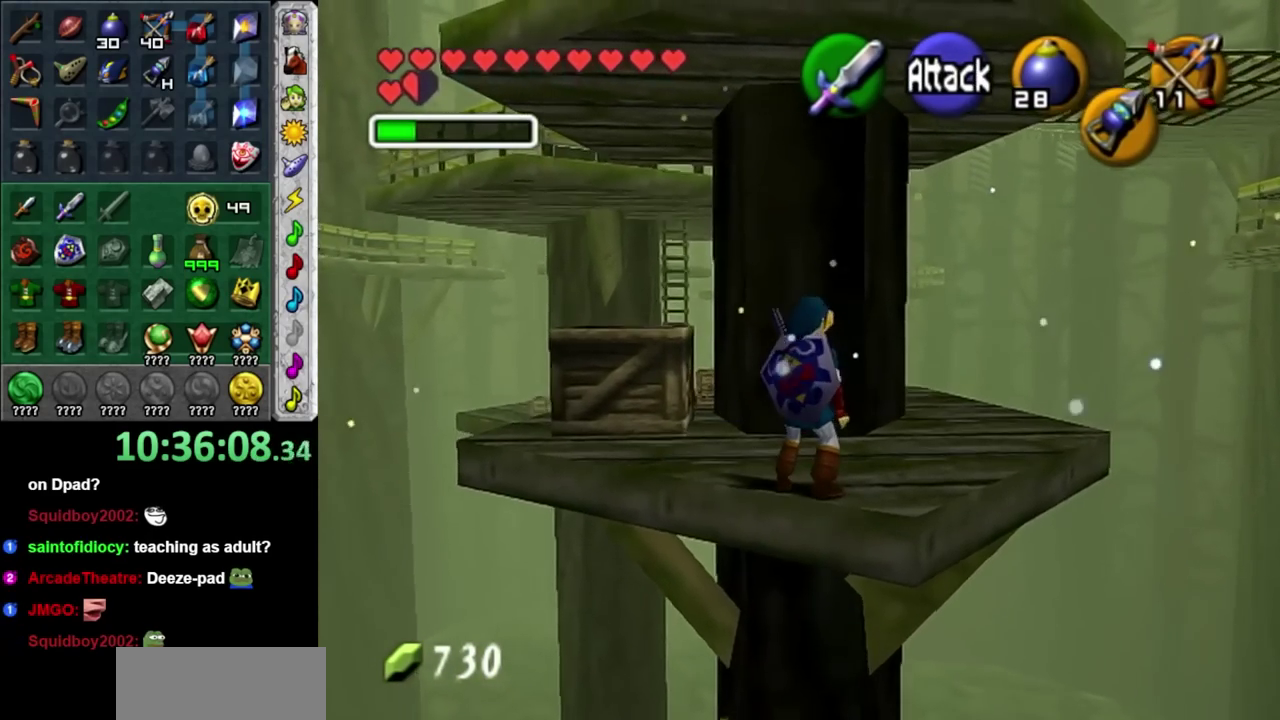
{"buttons": [], "left_stick": "up-right", "right_stick": "center", "events": [[17, "left_stick", "up-right"]]}
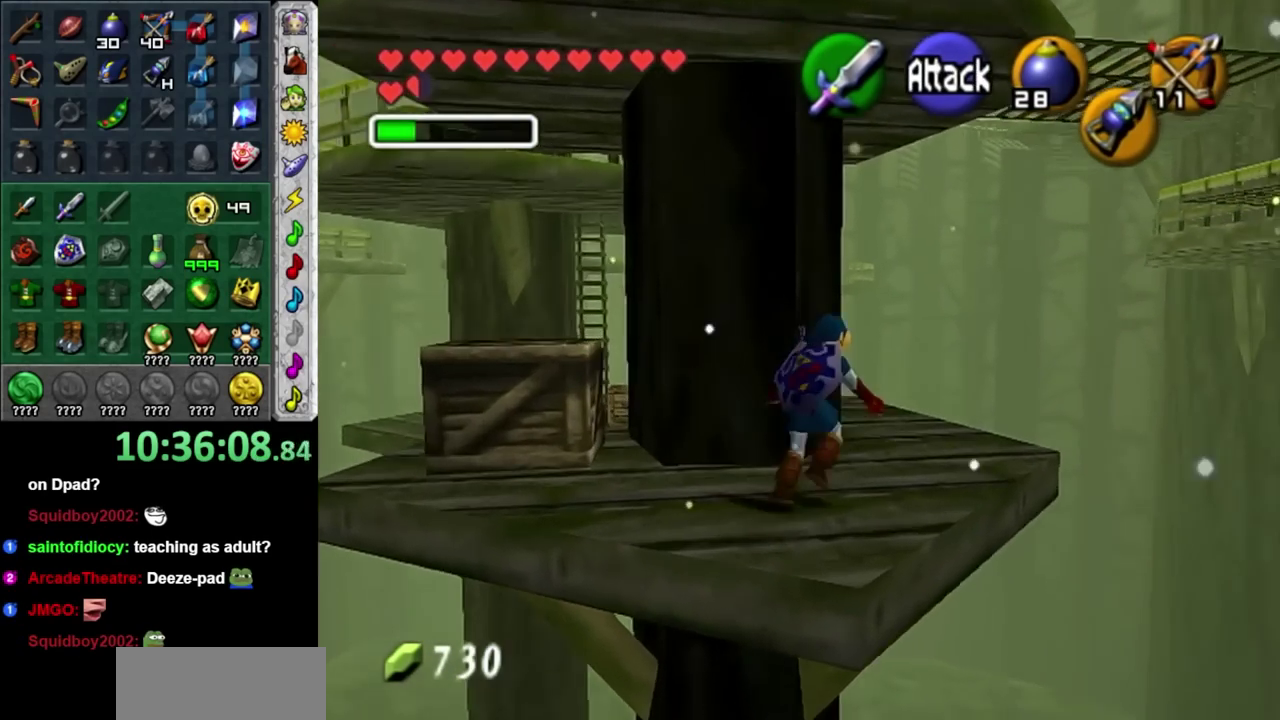
{"buttons": [], "left_stick": "up-left", "right_stick": "center", "events": [[17, "left_stick", "up"], [483, "left_stick", "up-left"]]}
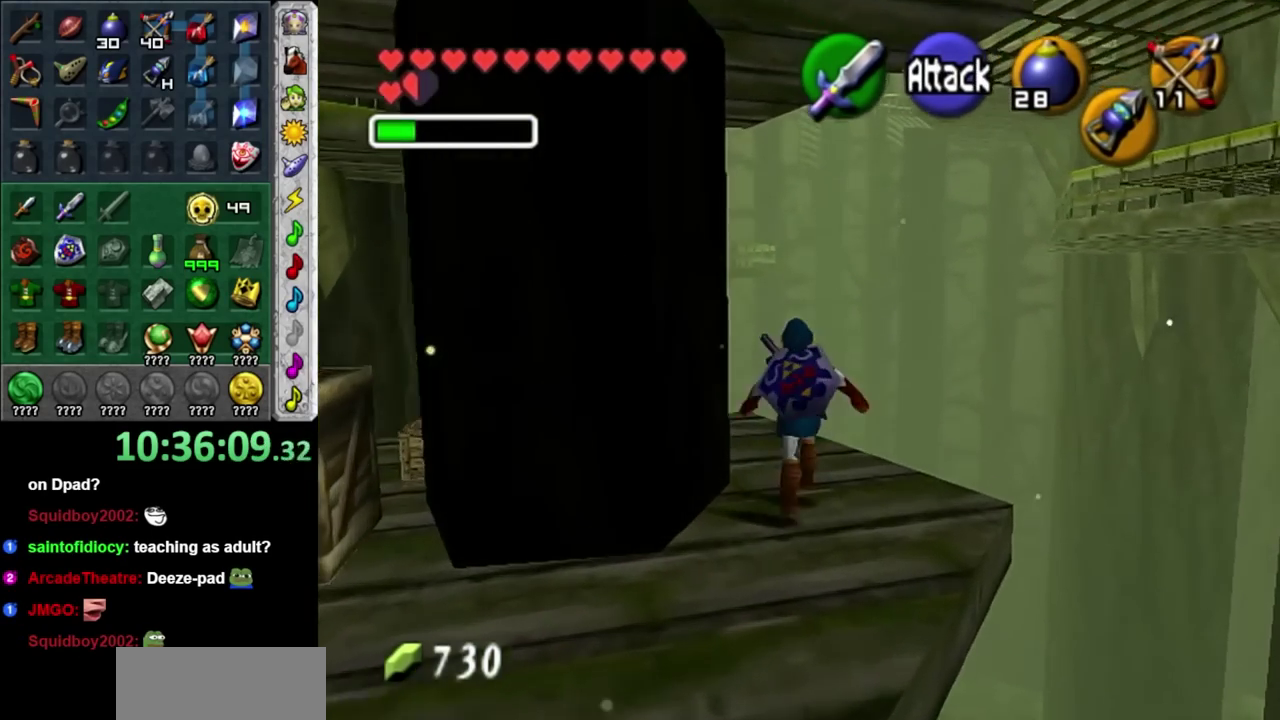
{"buttons": [], "left_stick": "center", "right_stick": "center", "events": [[117, "left_stick", "down-left"], [200, "L1", "down"], [200, "left_stick", "center"], [400, "L1", "up"]]}
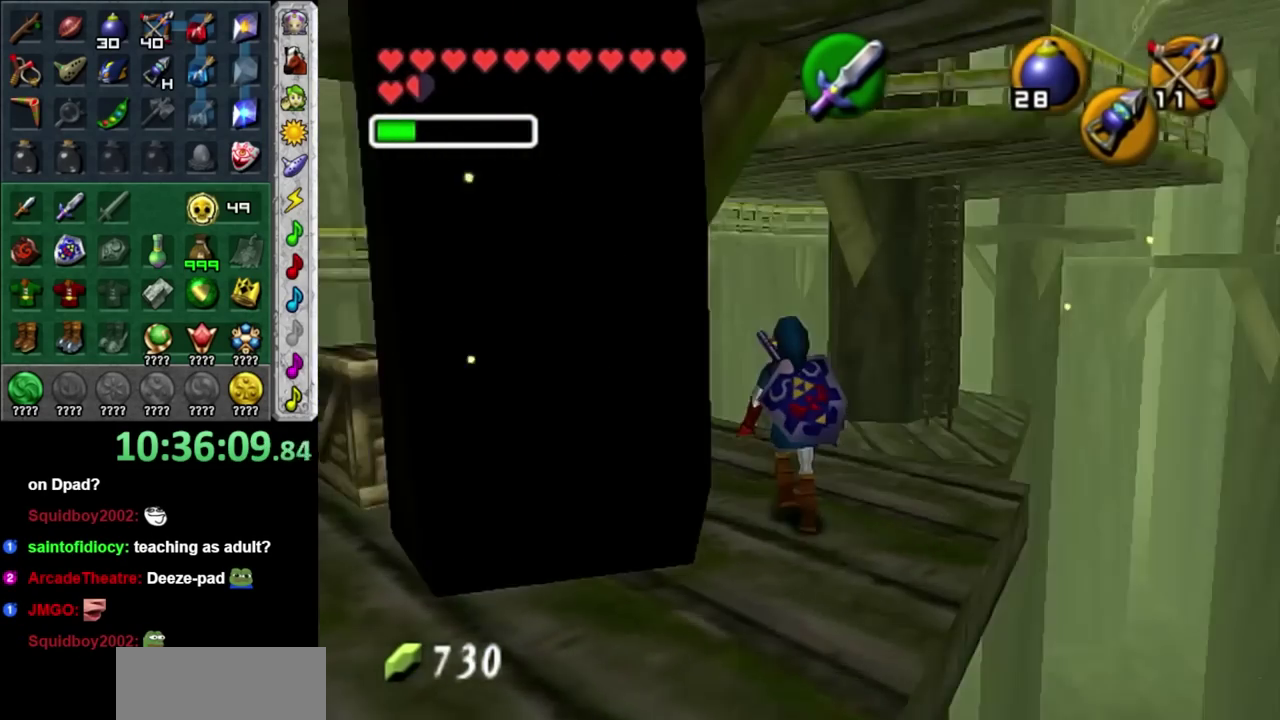
{"buttons": [], "left_stick": "up", "right_stick": "center", "events": [[117, "left_stick", "up-right"], [183, "left_stick", "up"]]}
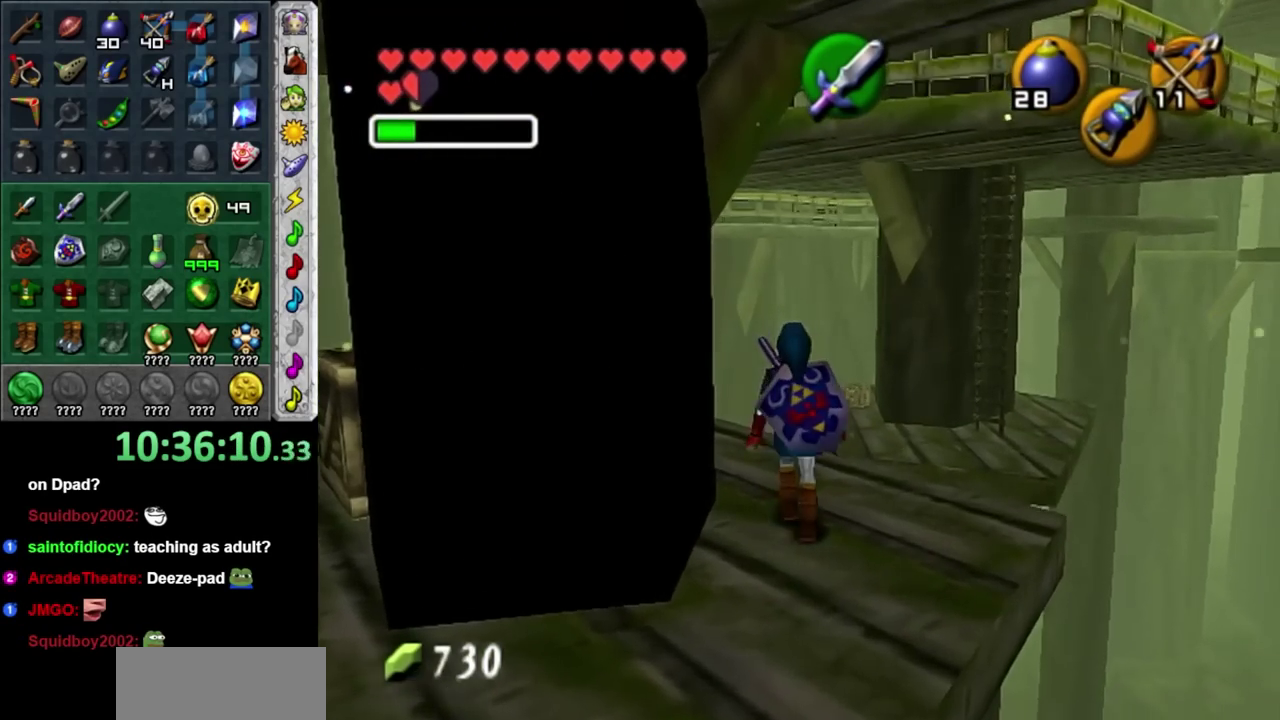
{"buttons": [], "left_stick": "center", "right_stick": "center", "events": [[167, "left_stick", "center"]]}
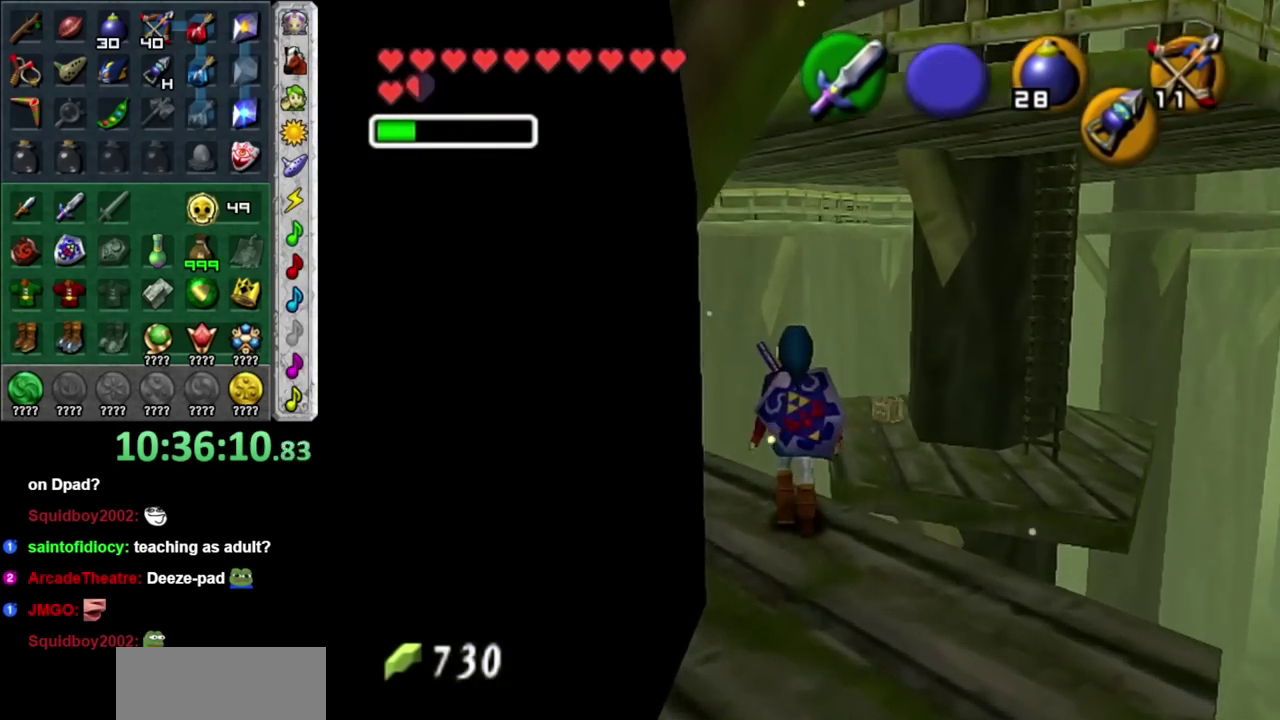
{"buttons": ["B", "L1"], "left_stick": "center", "right_stick": "center", "events": [[17, "left_stick", "up"], [150, "left_stick", "up-right"], [317, "L1", "down"], [317, "left_stick", "center"], [400, "B", "down"]]}
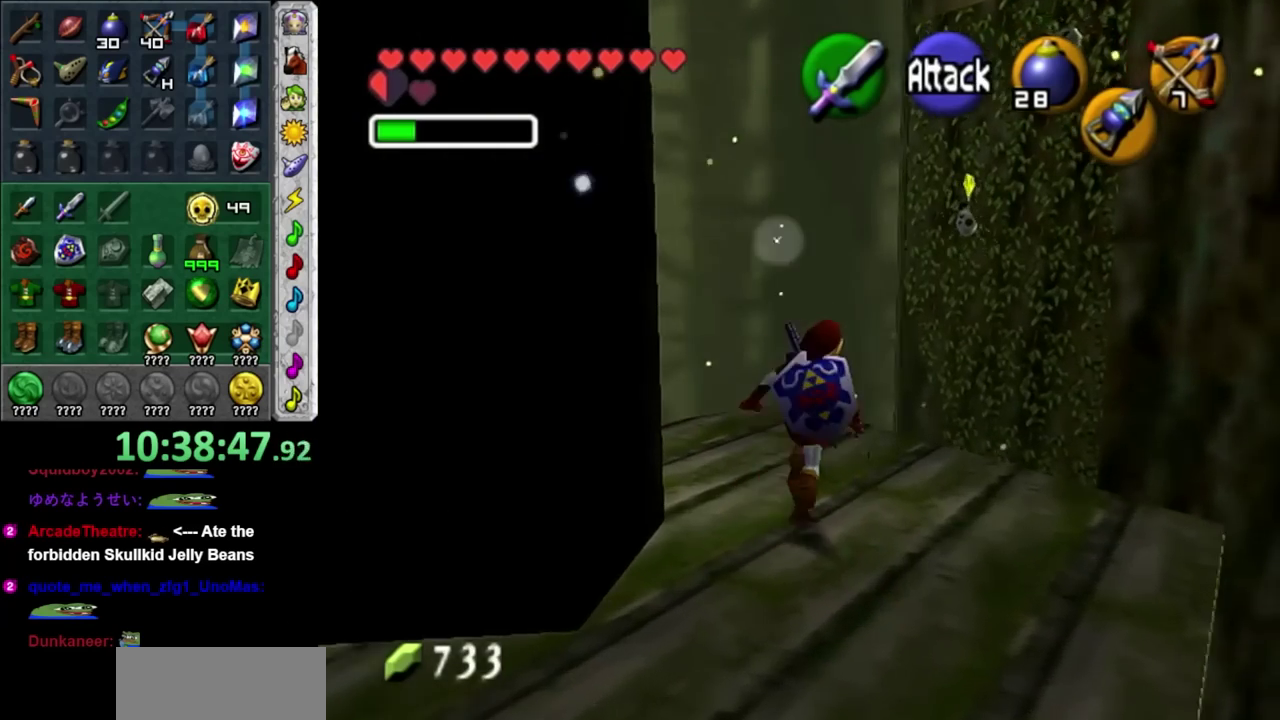
{"buttons": ["B"], "left_stick": "center", "right_stick": "center", "events": [[67, "L1", "up"]]}
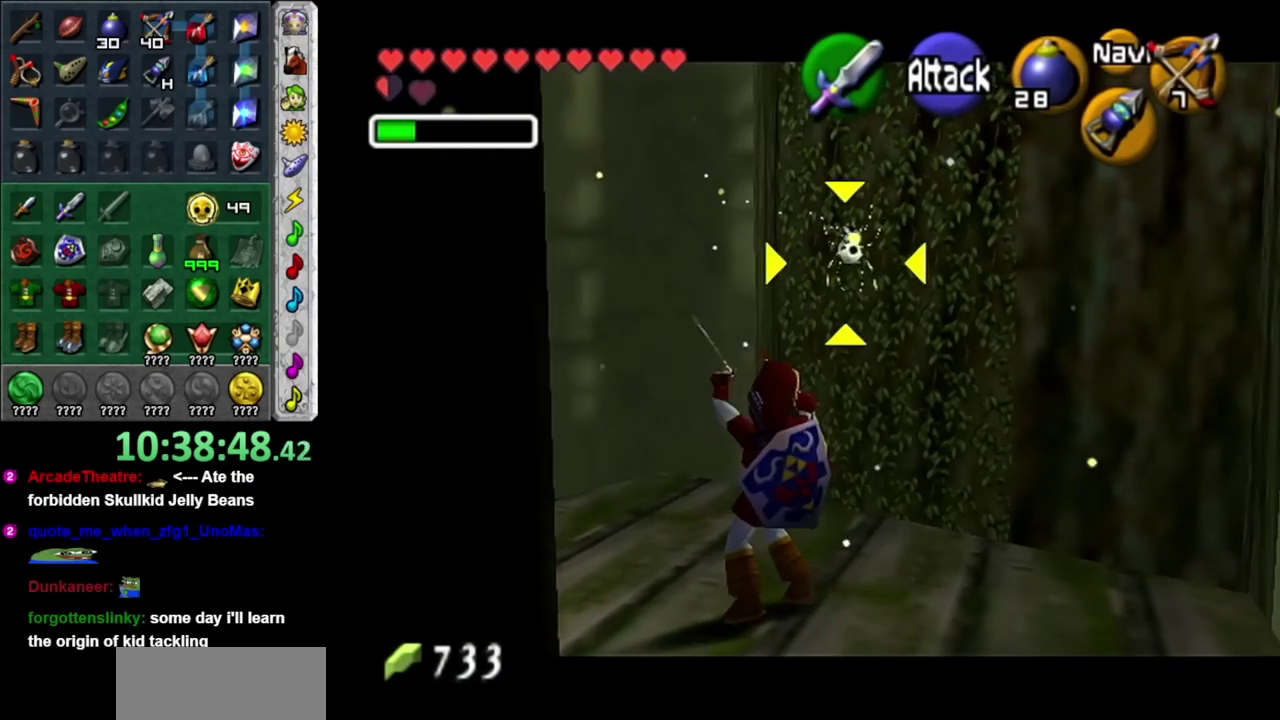
{"buttons": ["L1"], "left_stick": "center", "right_stick": "center", "events": [[317, "B", "up"], [400, "L1", "down"]]}
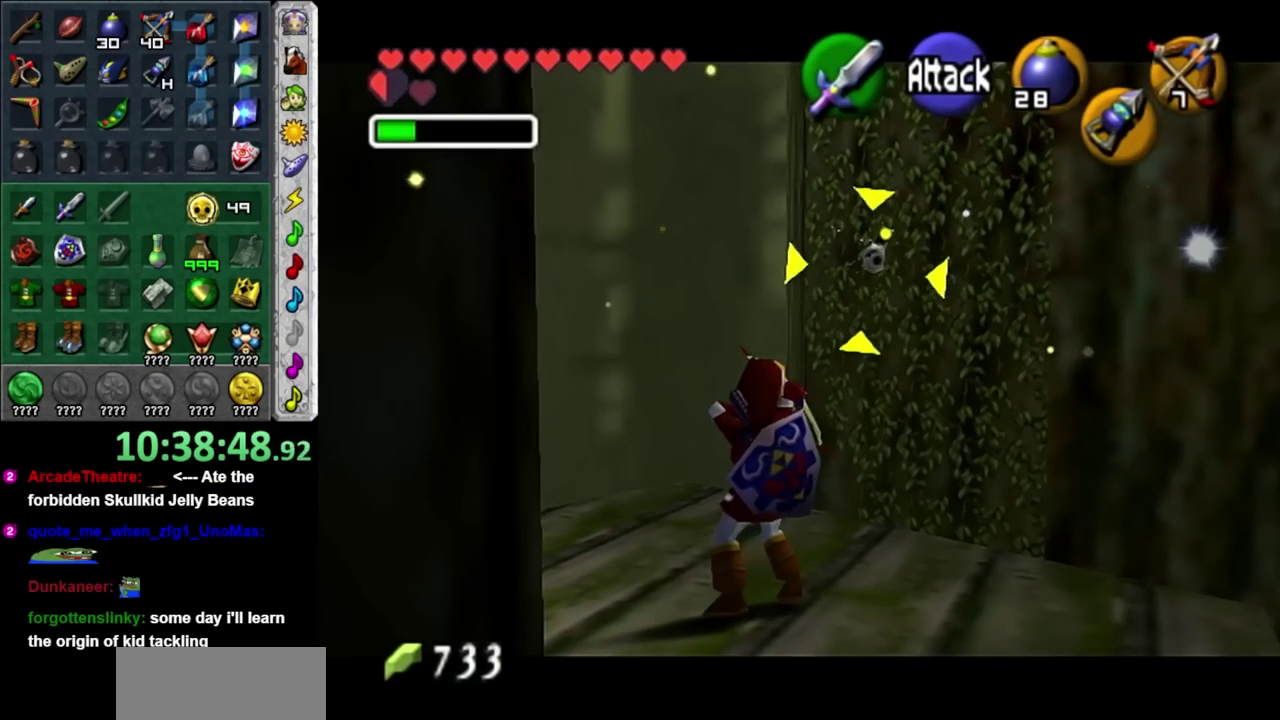
{"buttons": ["B"], "left_stick": "center", "right_stick": "center", "events": [[33, "B", "down"], [67, "L1", "up"]]}
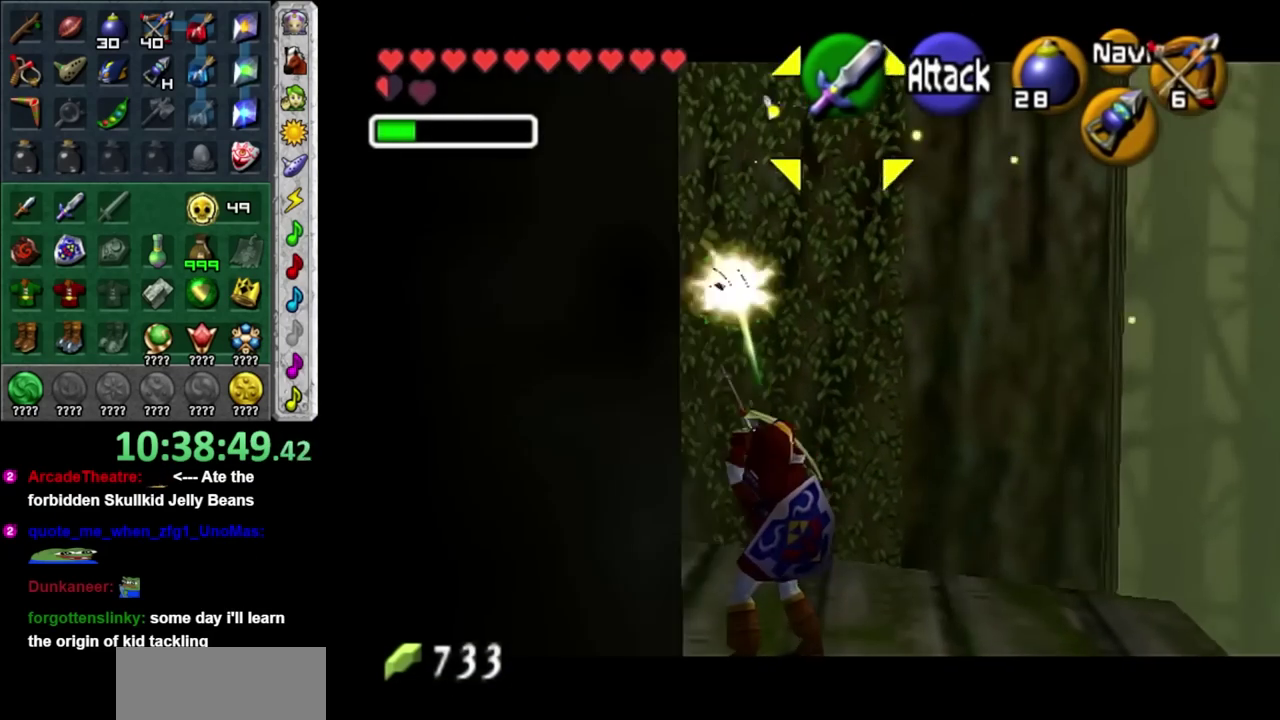
{"buttons": [], "left_stick": "center", "right_stick": "center", "events": [[183, "B", "up"]]}
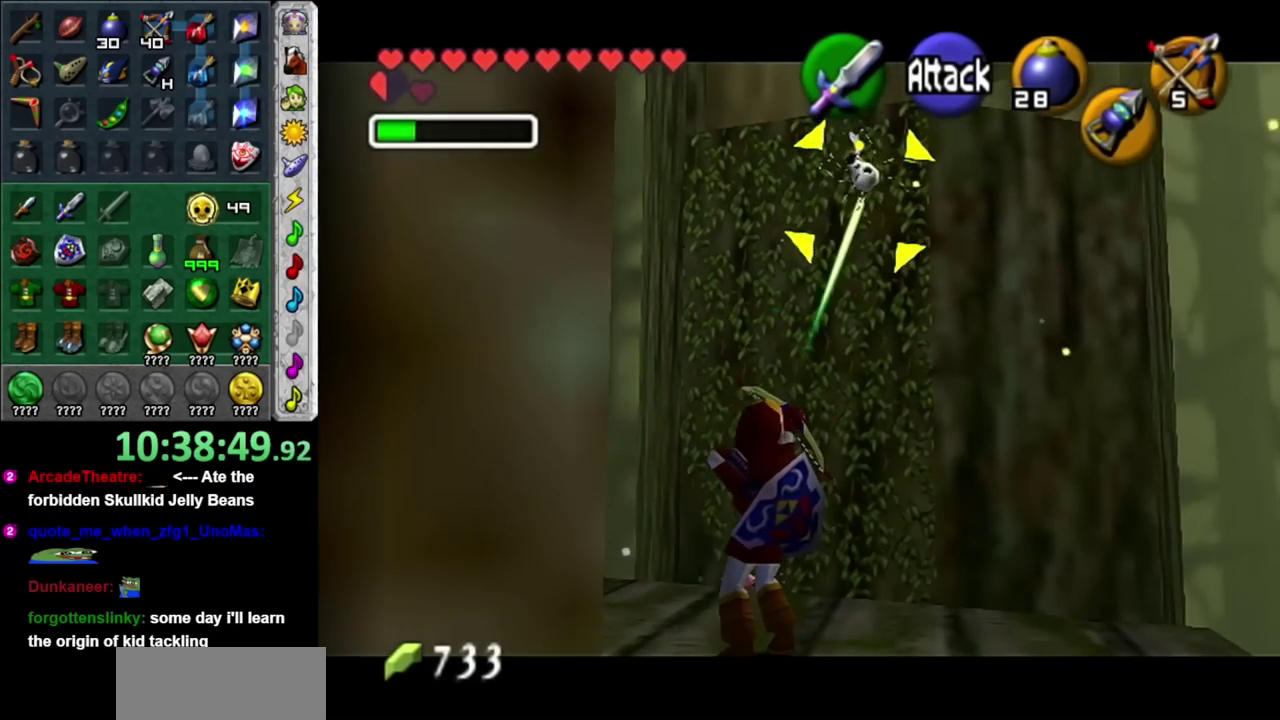
{"buttons": [], "left_stick": "up", "right_stick": "center", "events": [[433, "left_stick", "up"]]}
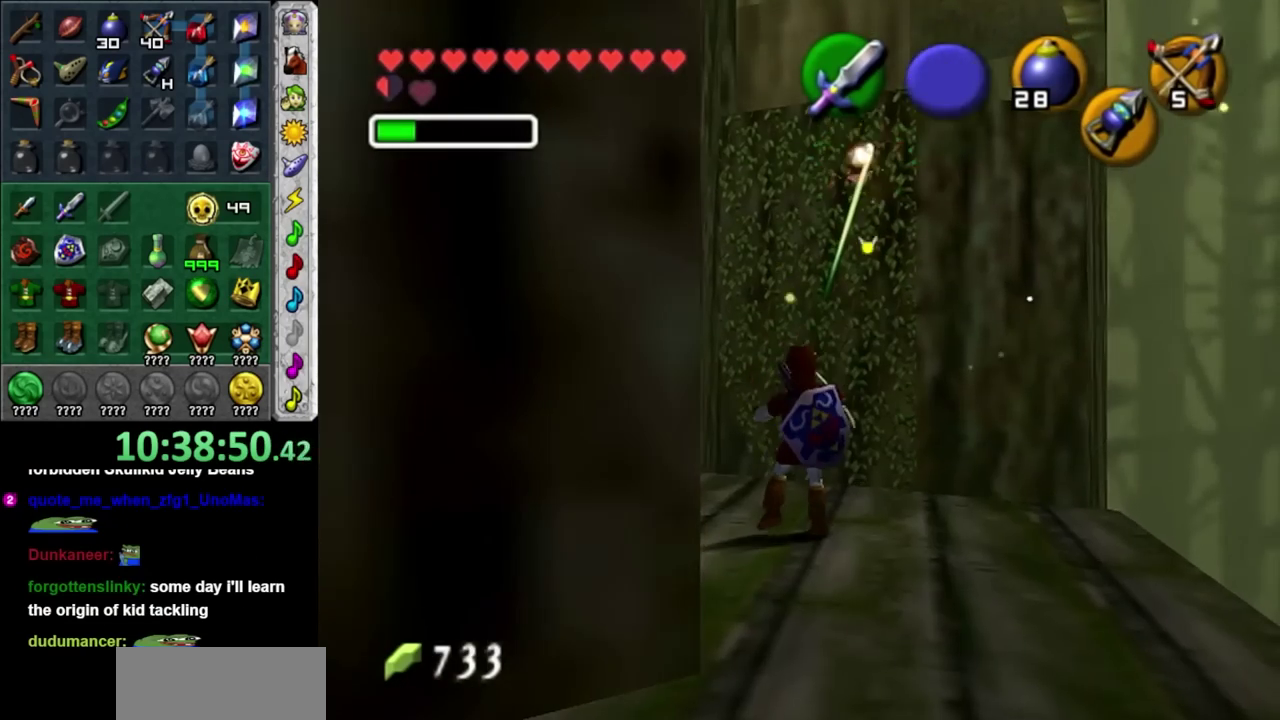
{"buttons": ["L1", "R2"], "left_stick": "down-left", "right_stick": "center"}
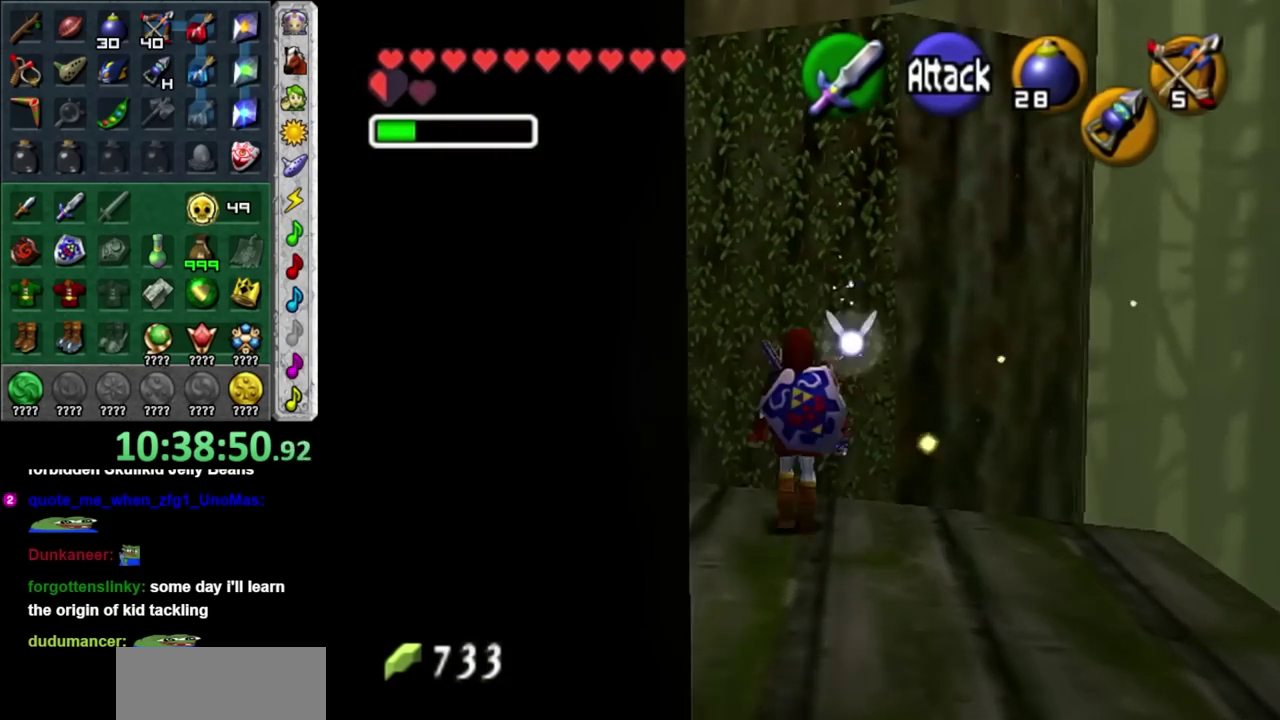
{"buttons": ["L1", "R2"], "left_stick": "down", "right_stick": "center"}